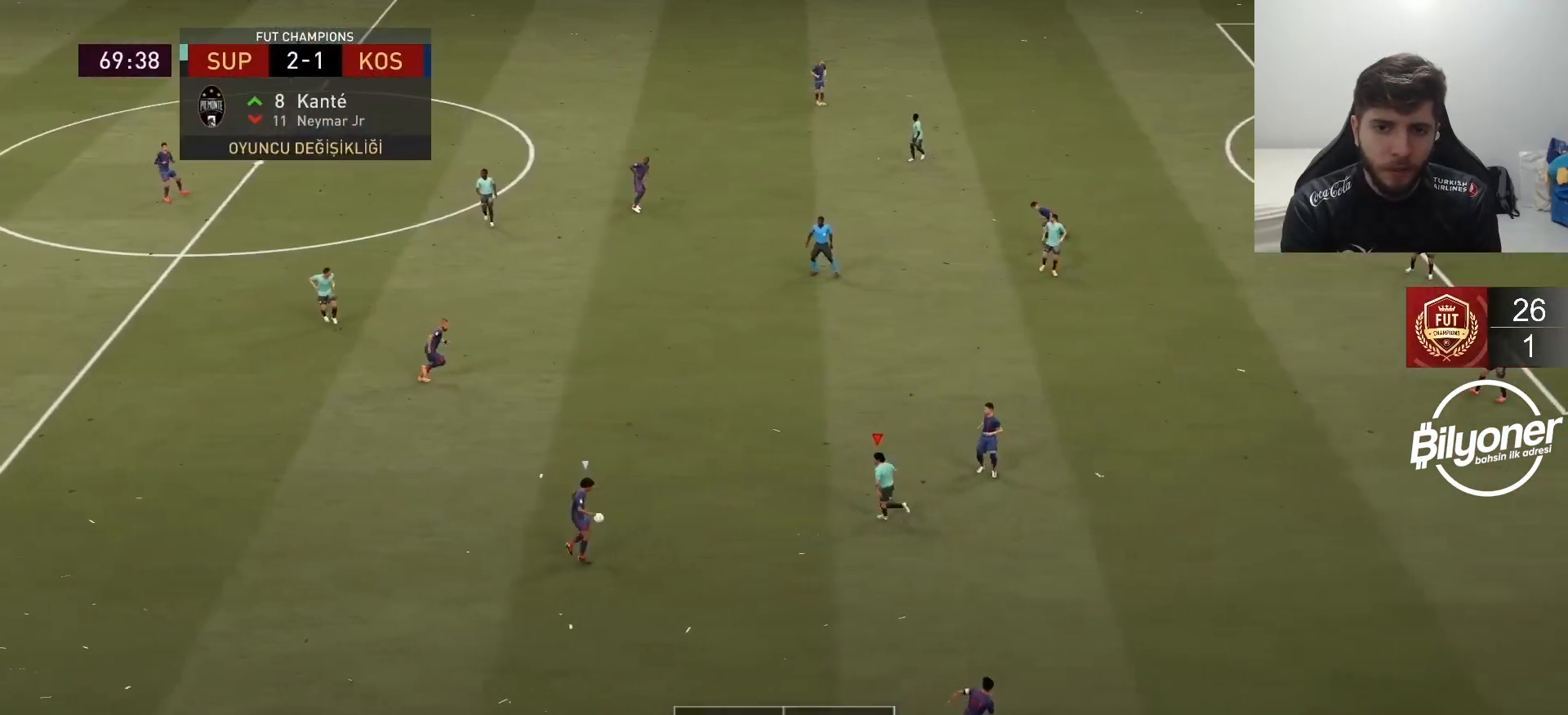
Gameplay with a controller (PlayStation layout); each line is a JSON object with the inputs held at the frame after it. "events" lists button and stick changes between this image and that frame as [ms after this image, input, new state], when the widget could be followed in between.
{"buttons": ["L2", "R2"], "left_stick": "up-right", "right_stick": "center", "events": [[450, "left_stick", "up-right"]]}
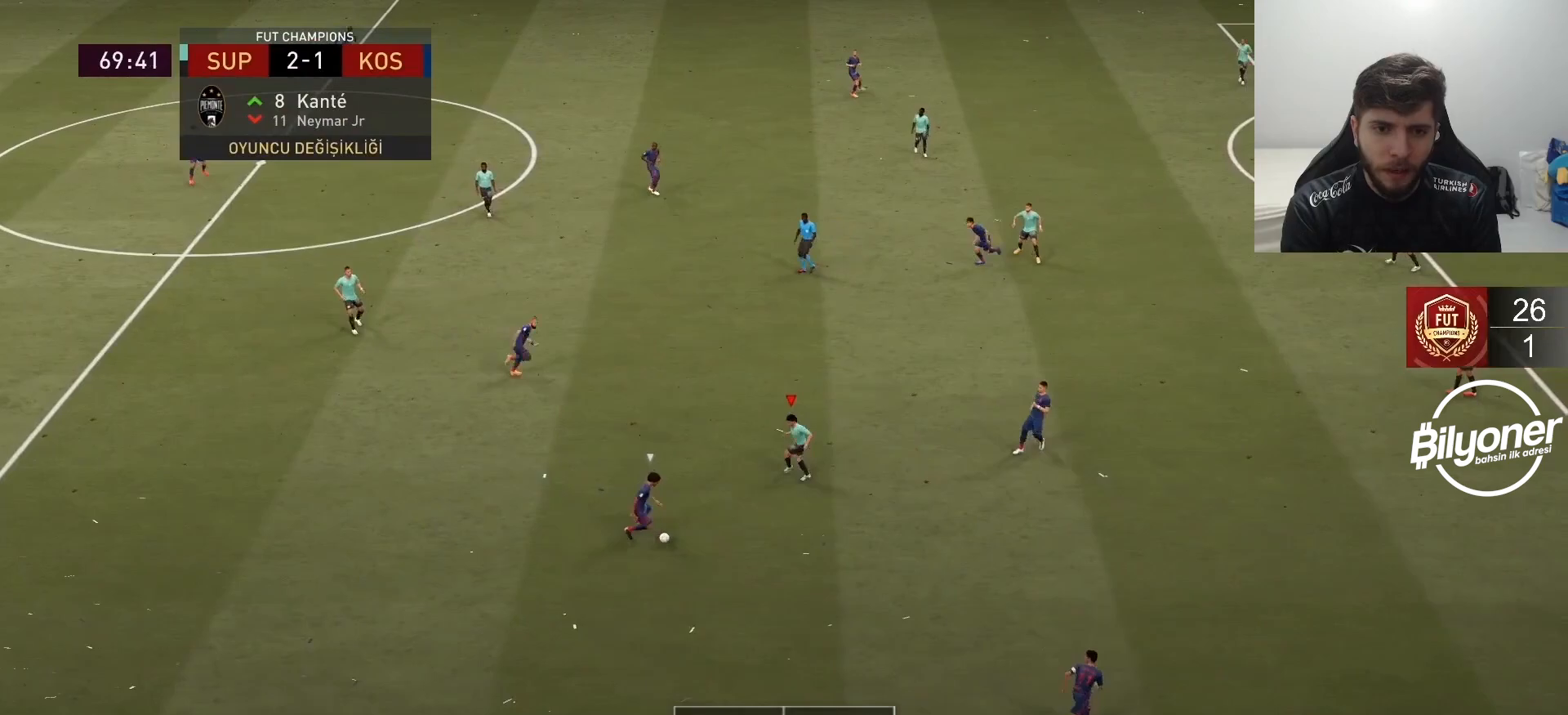
{"buttons": ["R2"], "left_stick": "right", "right_stick": "center", "events": [[83, "left_stick", "right"], [300, "L2", "up"]]}
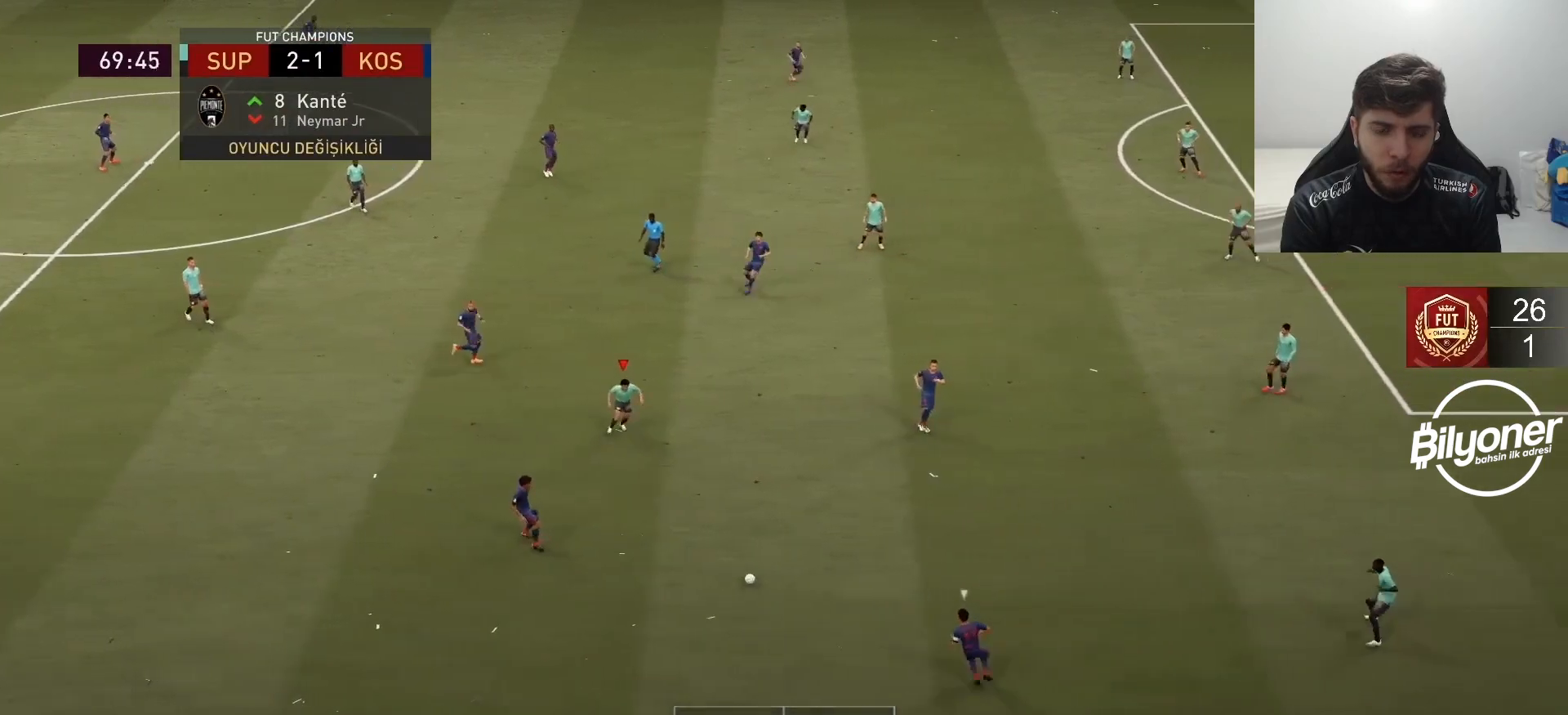
{"buttons": ["L2", "R2"], "left_stick": "down-left", "right_stick": "up", "events": [[17, "L1", "down"], [133, "L1", "up"], [133, "left_stick", "up-left"], [333, "L2", "down"], [333, "right_stick", "up"], [367, "left_stick", "down-left"]]}
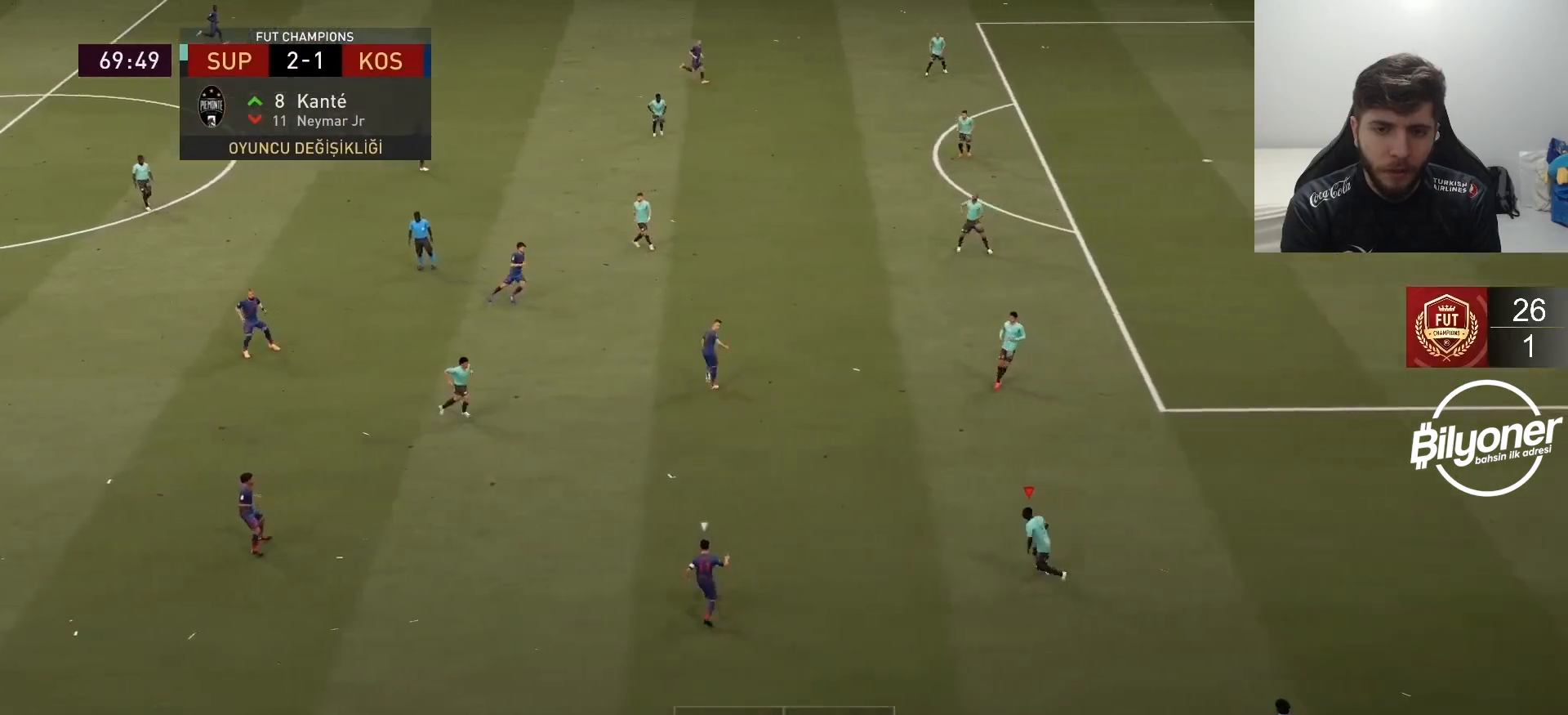
{"buttons": ["R2"], "left_stick": "up-left", "right_stick": "center", "events": [[17, "right_stick", "center"], [100, "left_stick", "up-left"], [317, "L2", "up"]]}
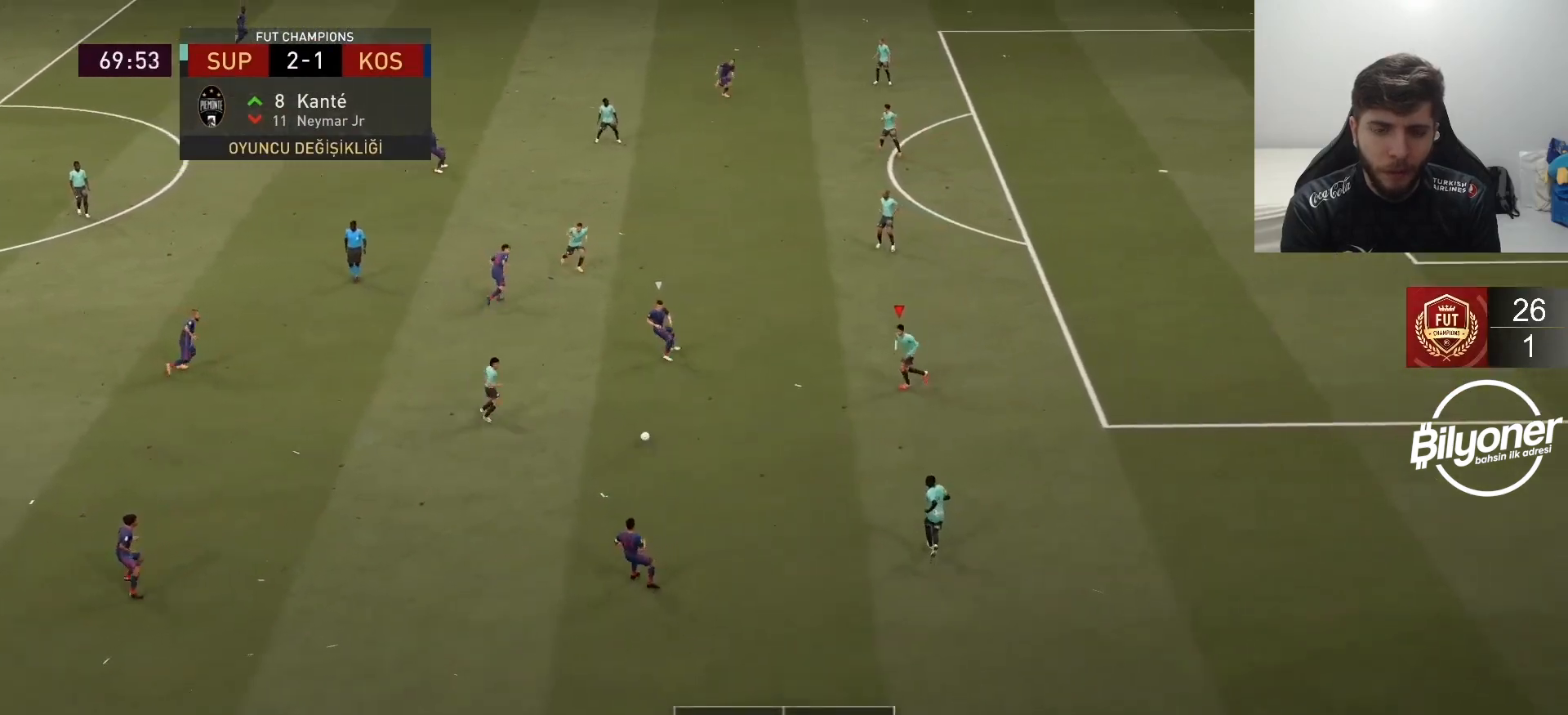
{"buttons": ["L2", "R2"], "left_stick": "up-left", "right_stick": "center", "events": [[450, "L2", "down"]]}
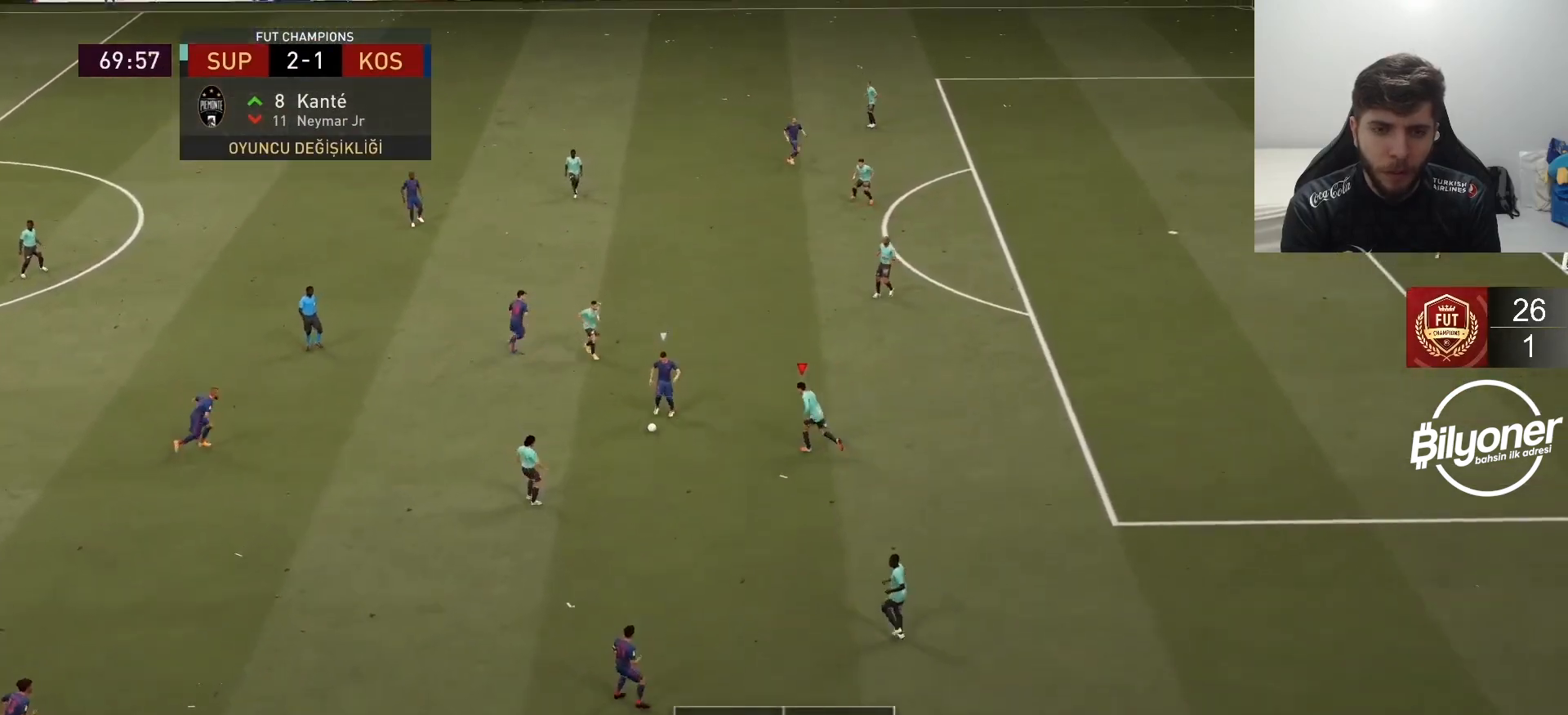
{"buttons": ["R2"], "left_stick": "up", "right_stick": "center", "events": [[133, "SQUARE", "down"], [300, "SQUARE", "up"], [367, "left_stick", "up"], [400, "L2", "up"]]}
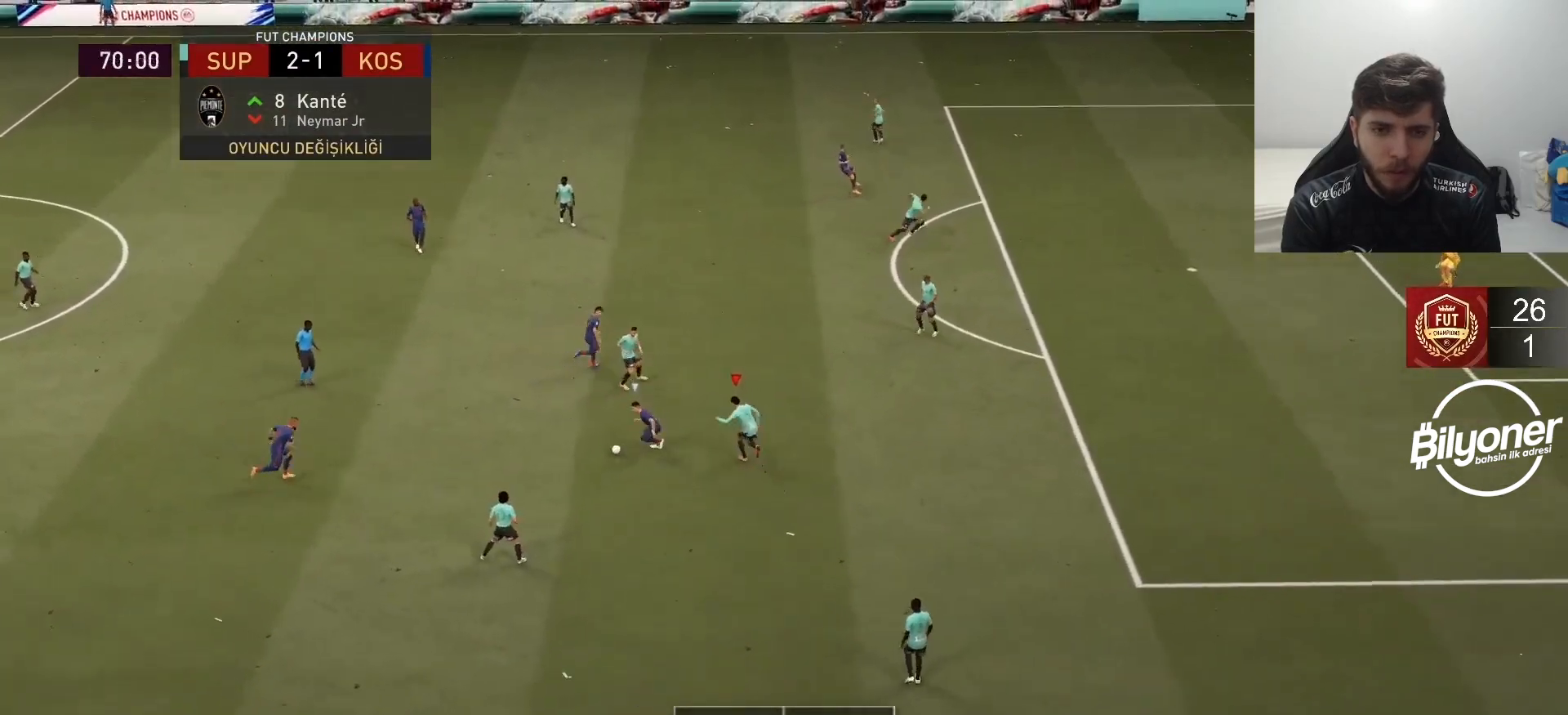
{"buttons": ["L2", "R2"], "left_stick": "down-right", "right_stick": "center", "events": [[67, "left_stick", "up-right"], [117, "L1", "down"], [167, "R2", "up"], [250, "L1", "up"], [250, "left_stick", "down-right"], [367, "L2", "down"], [450, "R2", "down"]]}
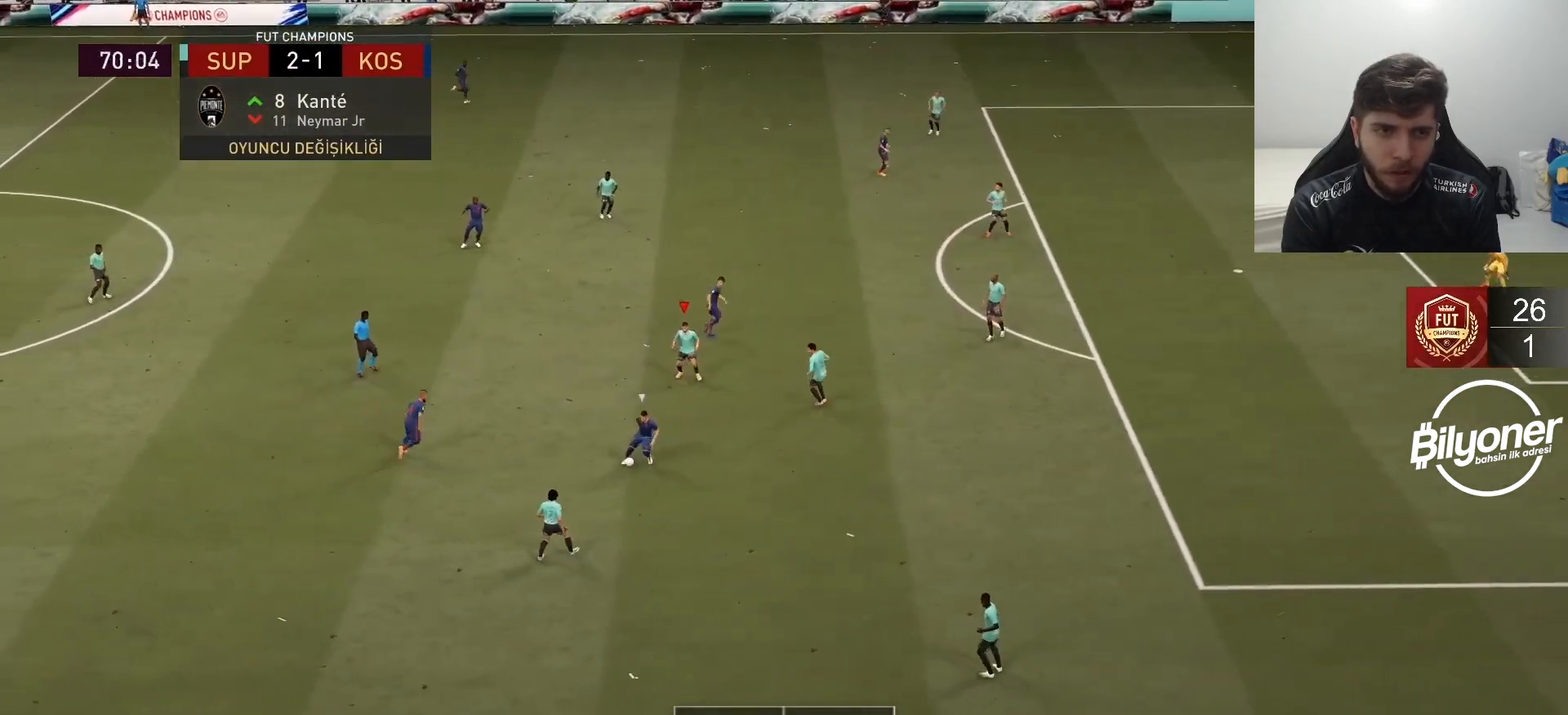
{"buttons": ["L2", "R2"], "left_stick": "up-left", "right_stick": "center", "events": [[383, "left_stick", "down-left"], [500, "left_stick", "up-left"]]}
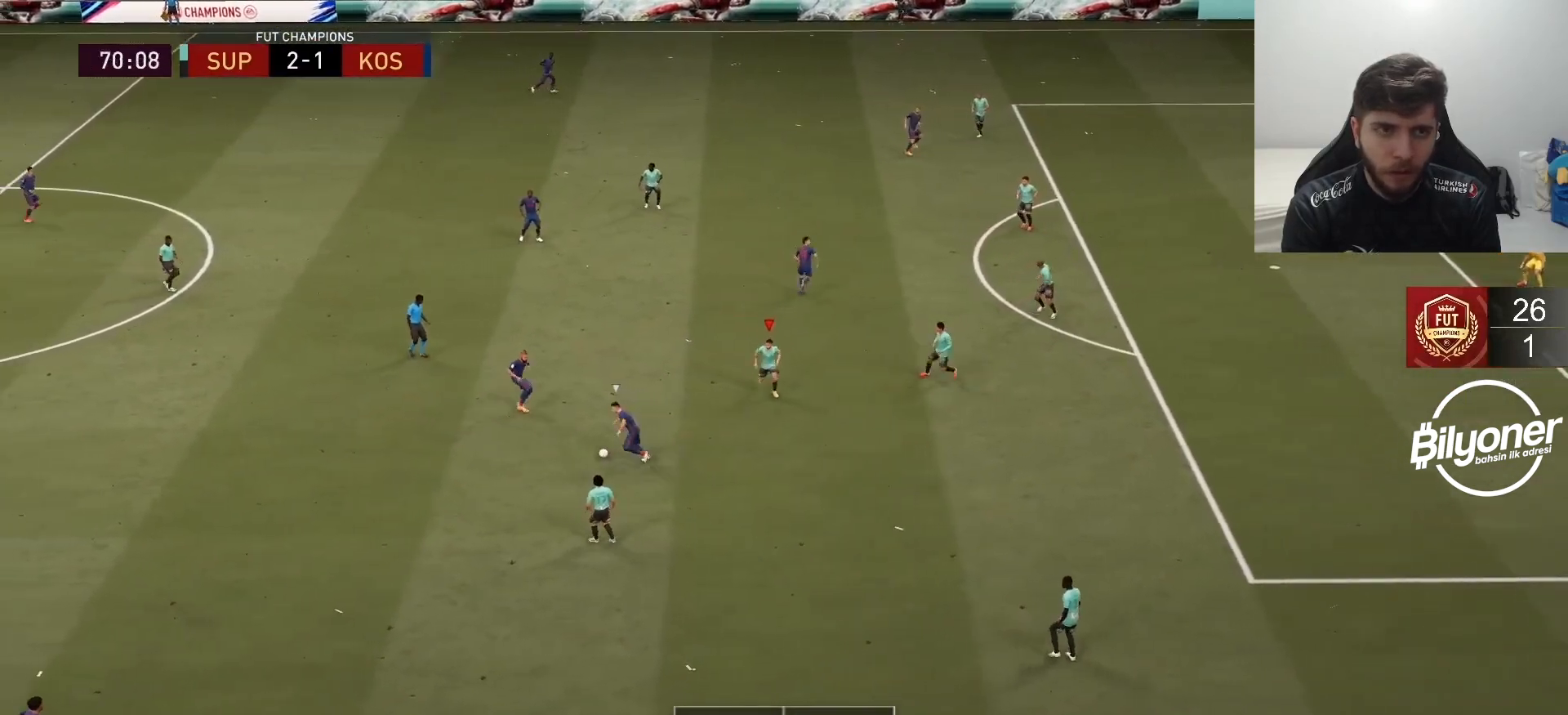
{"buttons": ["L2", "R2"], "left_stick": "up-left", "right_stick": "center", "events": [[317, "L2", "up"], [500, "L2", "down"]]}
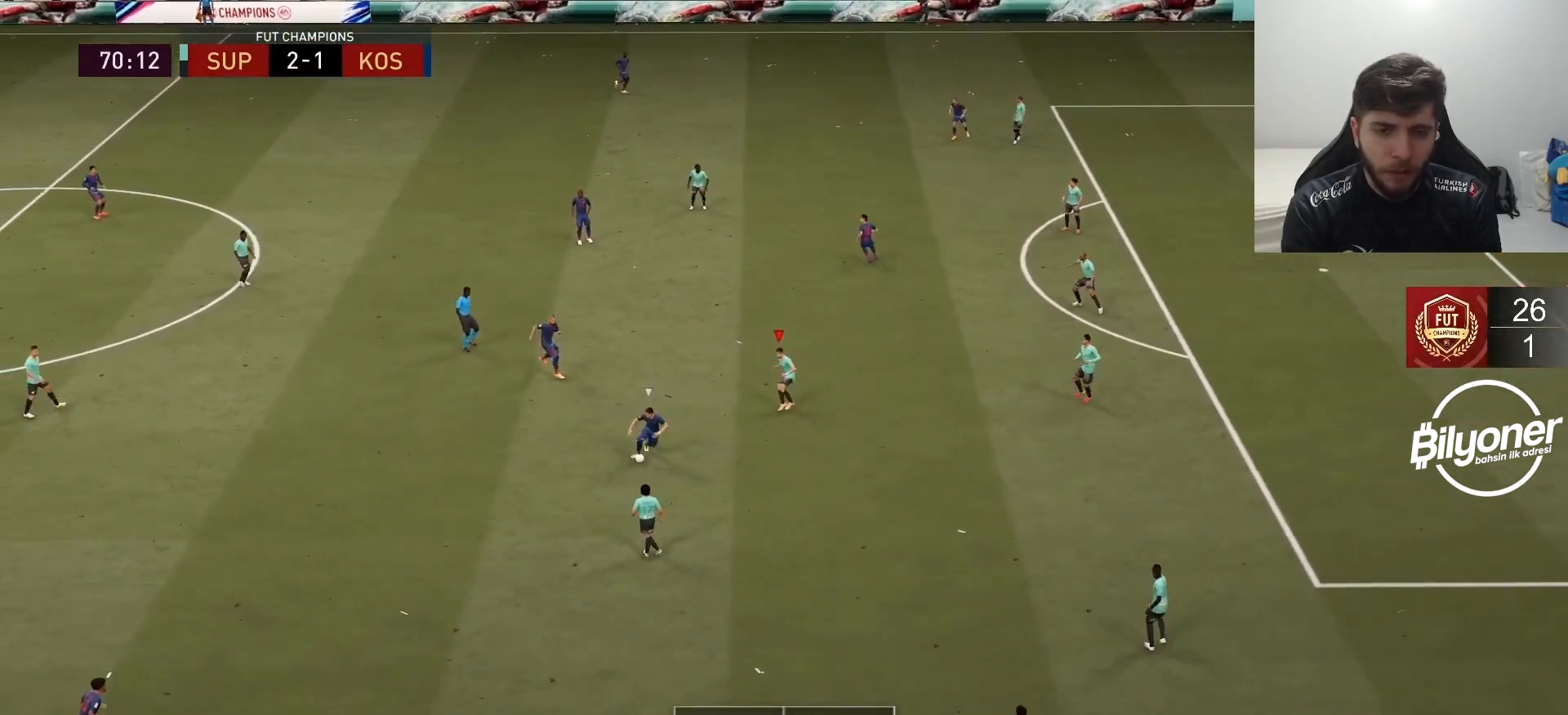
{"buttons": ["L2", "R2"], "left_stick": "right", "right_stick": "center", "events": [[167, "left_stick", "up-right"], [317, "left_stick", "right"]]}
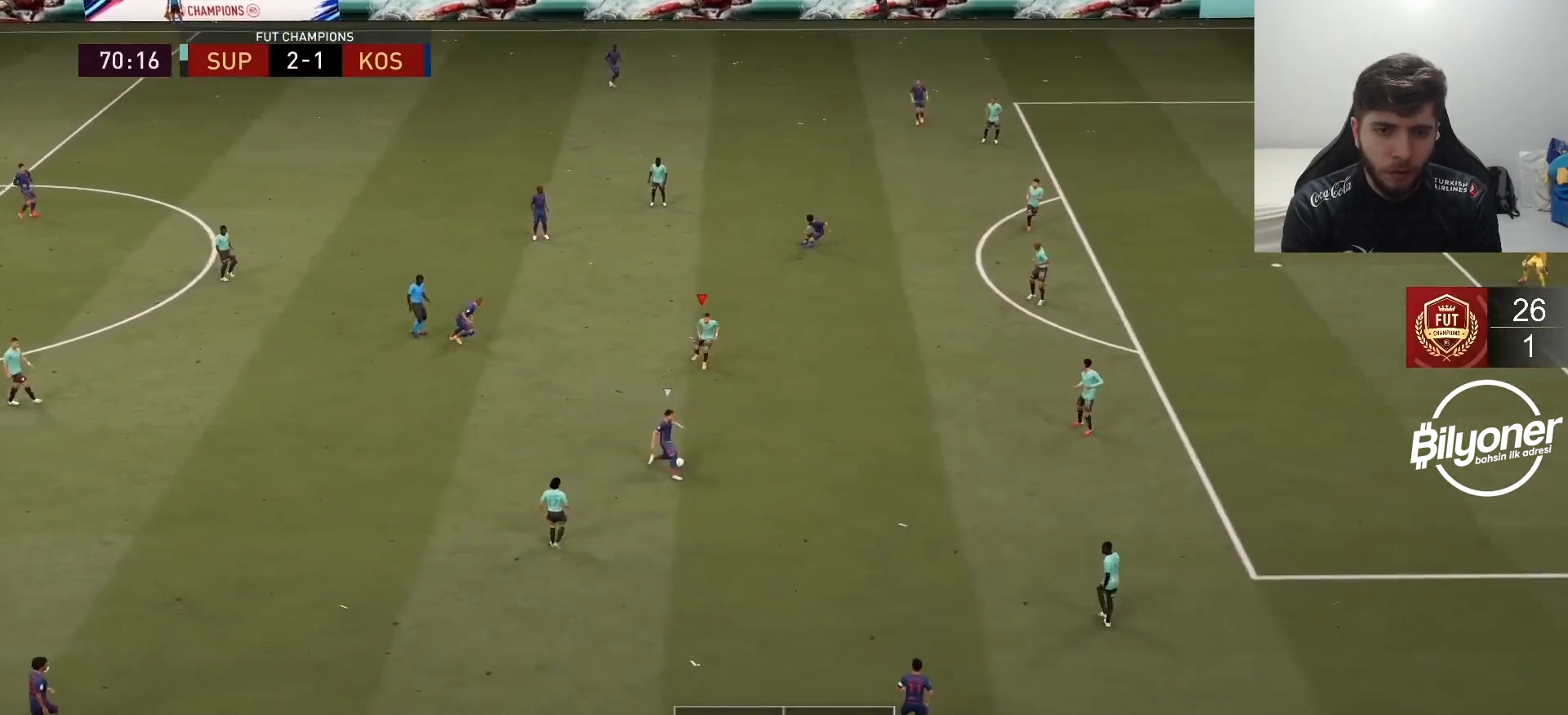
{"buttons": ["R2"], "left_stick": "down-right", "right_stick": "center", "events": [[117, "L2", "up"], [350, "left_stick", "down-right"]]}
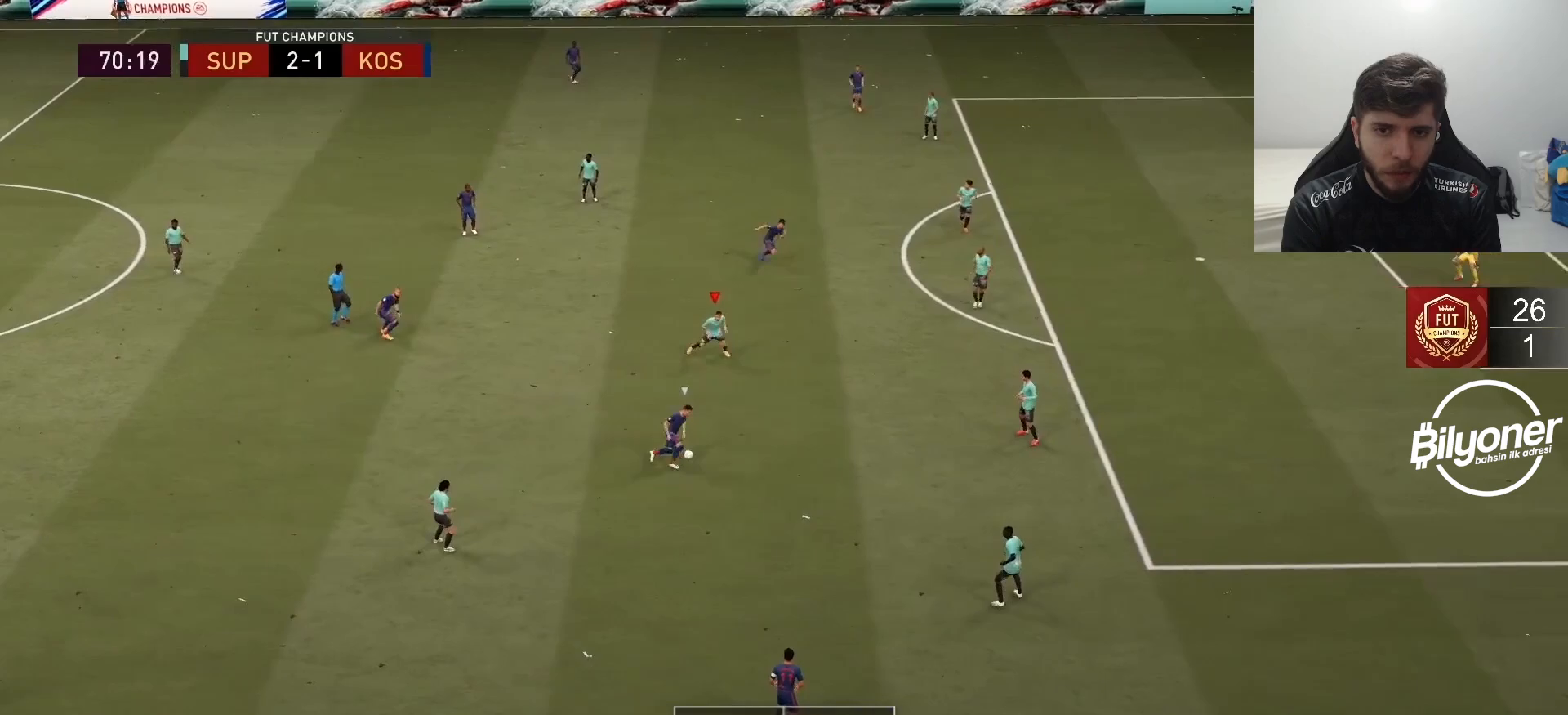
{"buttons": ["L2", "R2"], "left_stick": "down", "right_stick": "center", "events": [[117, "L2", "down"], [367, "left_stick", "down"]]}
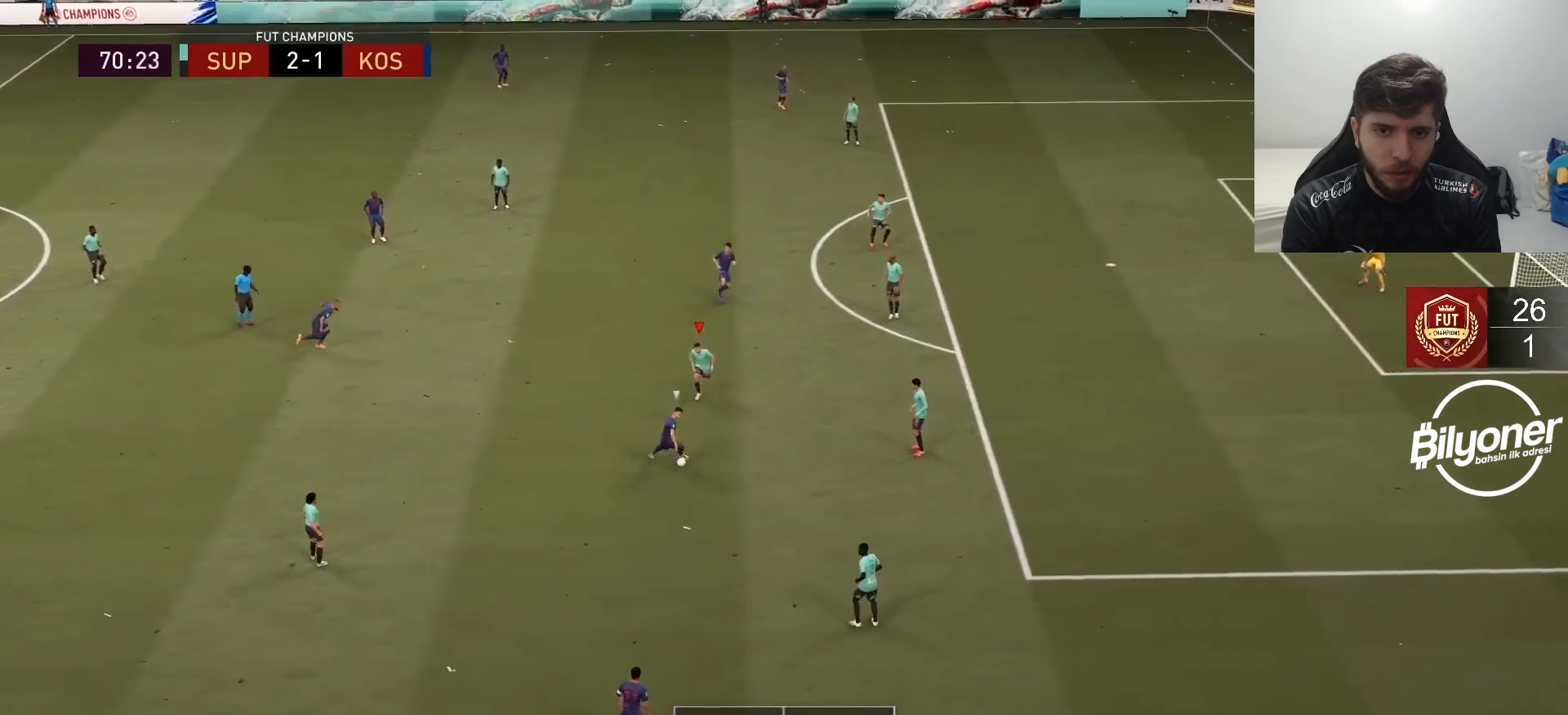
{"buttons": ["L2", "R2"], "left_stick": "down-right", "right_stick": "center", "events": [[267, "left_stick", "down-left"], [500, "left_stick", "down-right"]]}
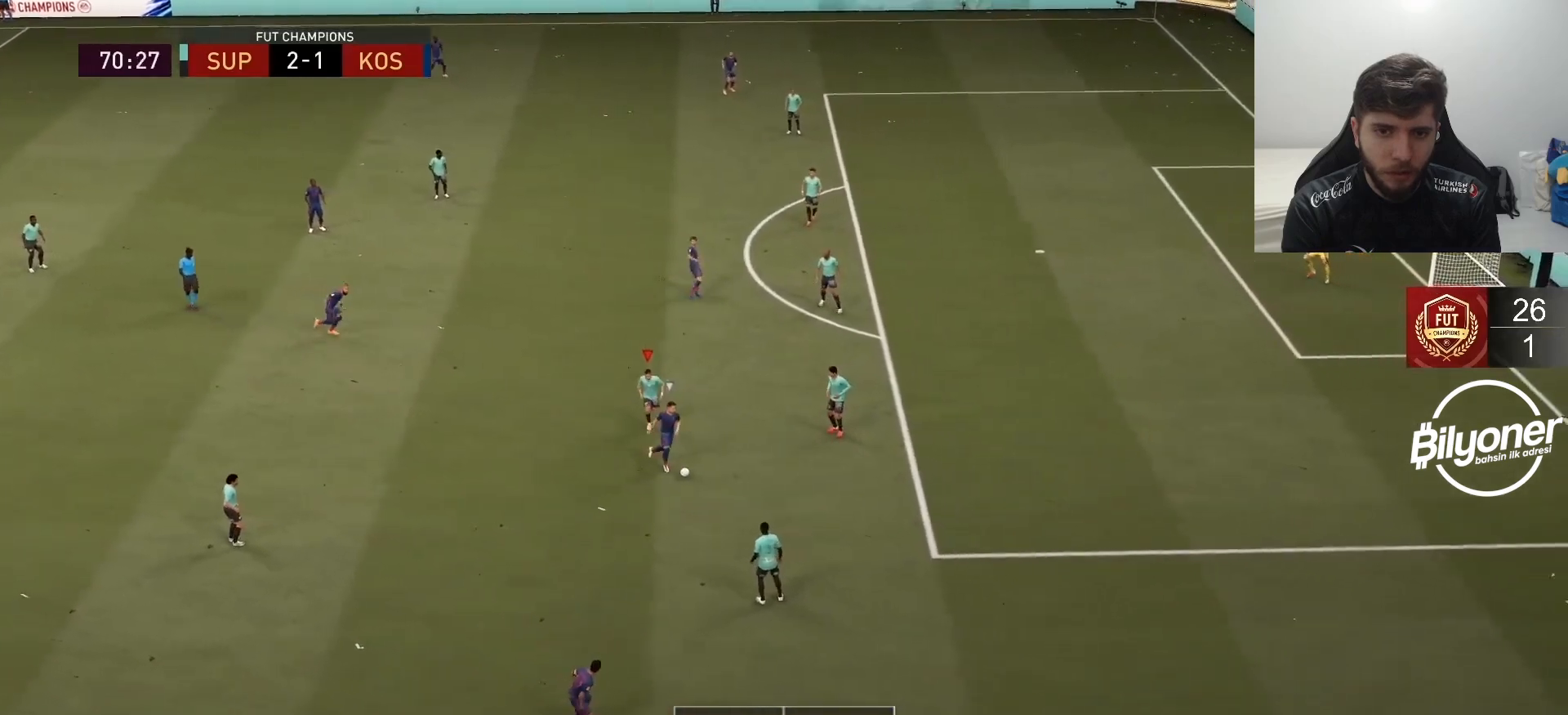
{"buttons": ["L1", "R2"], "left_stick": "right", "right_stick": "center", "events": [[150, "left_stick", "right"], [317, "L2", "up"], [417, "L1", "down"]]}
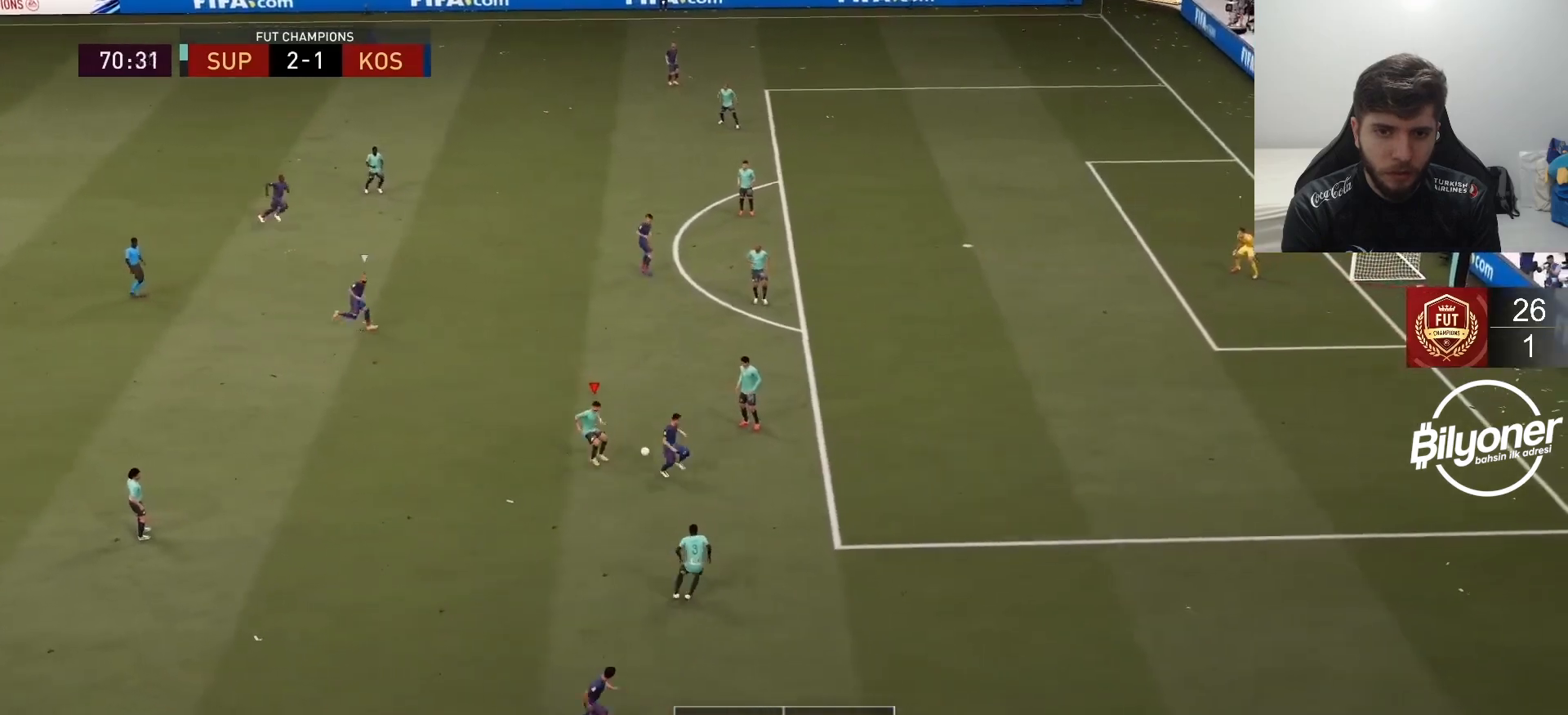
{"buttons": ["R2"], "left_stick": "up-left", "right_stick": "center", "events": [[33, "L1", "up"], [300, "left_stick", "up"], [417, "left_stick", "up-left"]]}
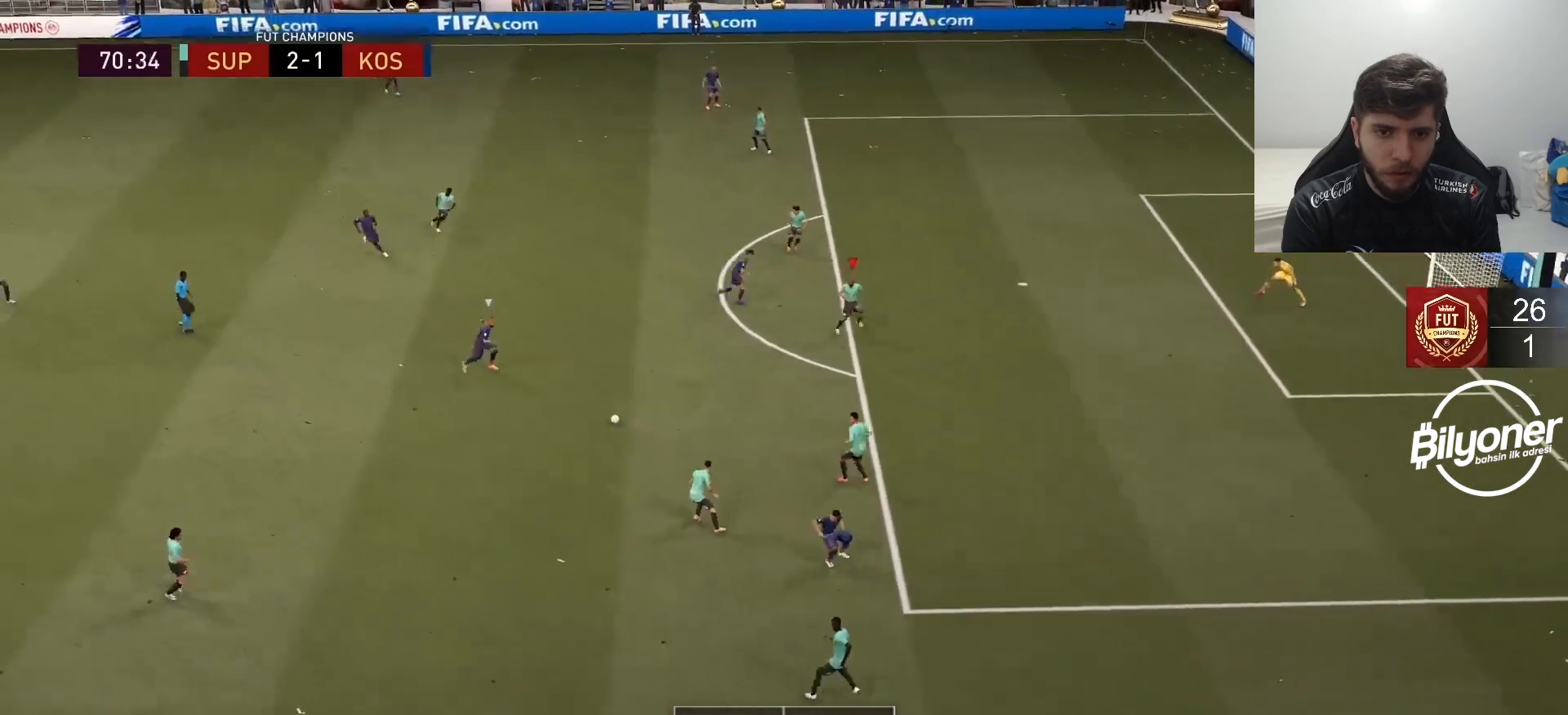
{"buttons": ["L2", "R2"], "left_stick": "down", "right_stick": "center", "events": [[17, "L2", "down"], [83, "R2", "up"], [217, "R2", "down"], [300, "left_stick", "down-left"], [350, "left_stick", "down"]]}
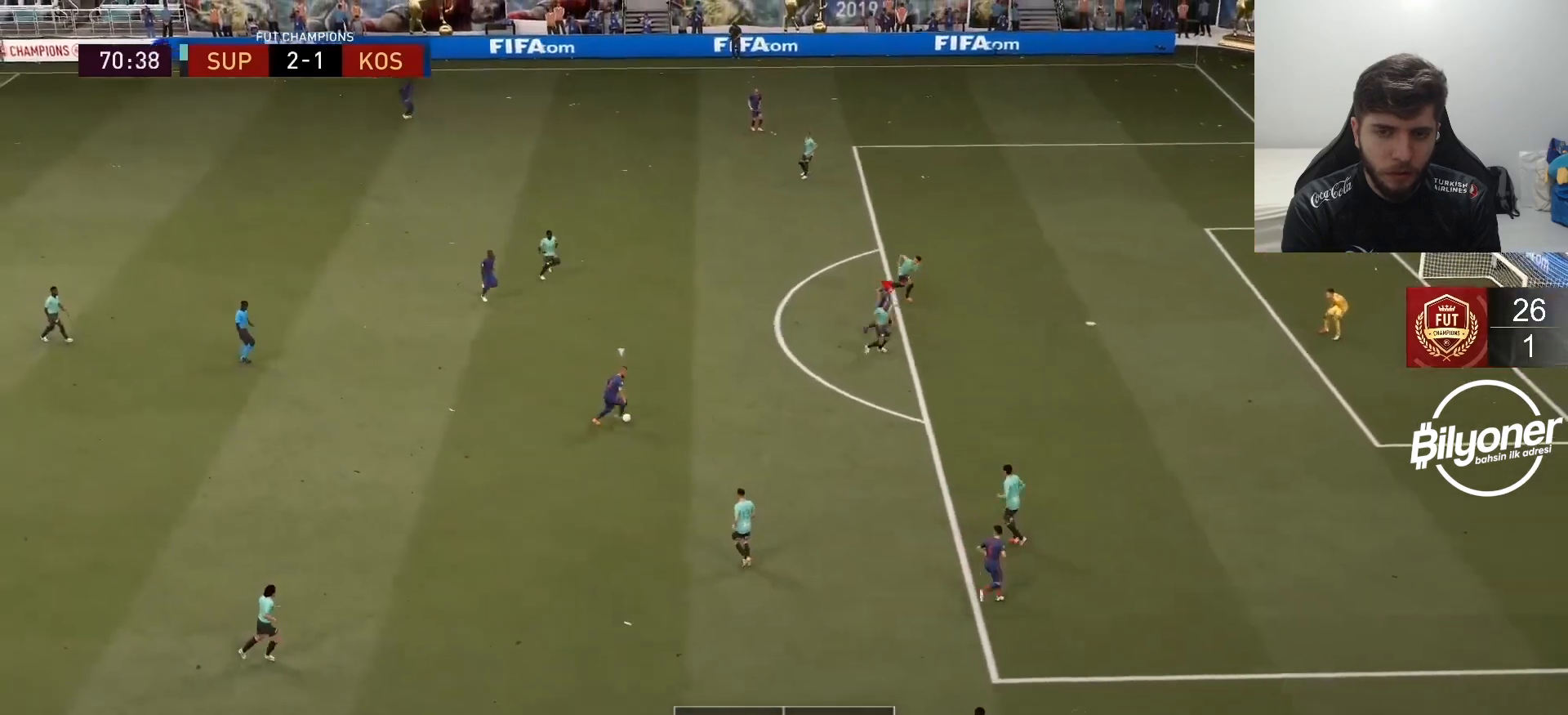
{"buttons": ["R2"], "left_stick": "down-right", "right_stick": "center", "events": [[250, "left_stick", "down-right"], [350, "L2", "up"]]}
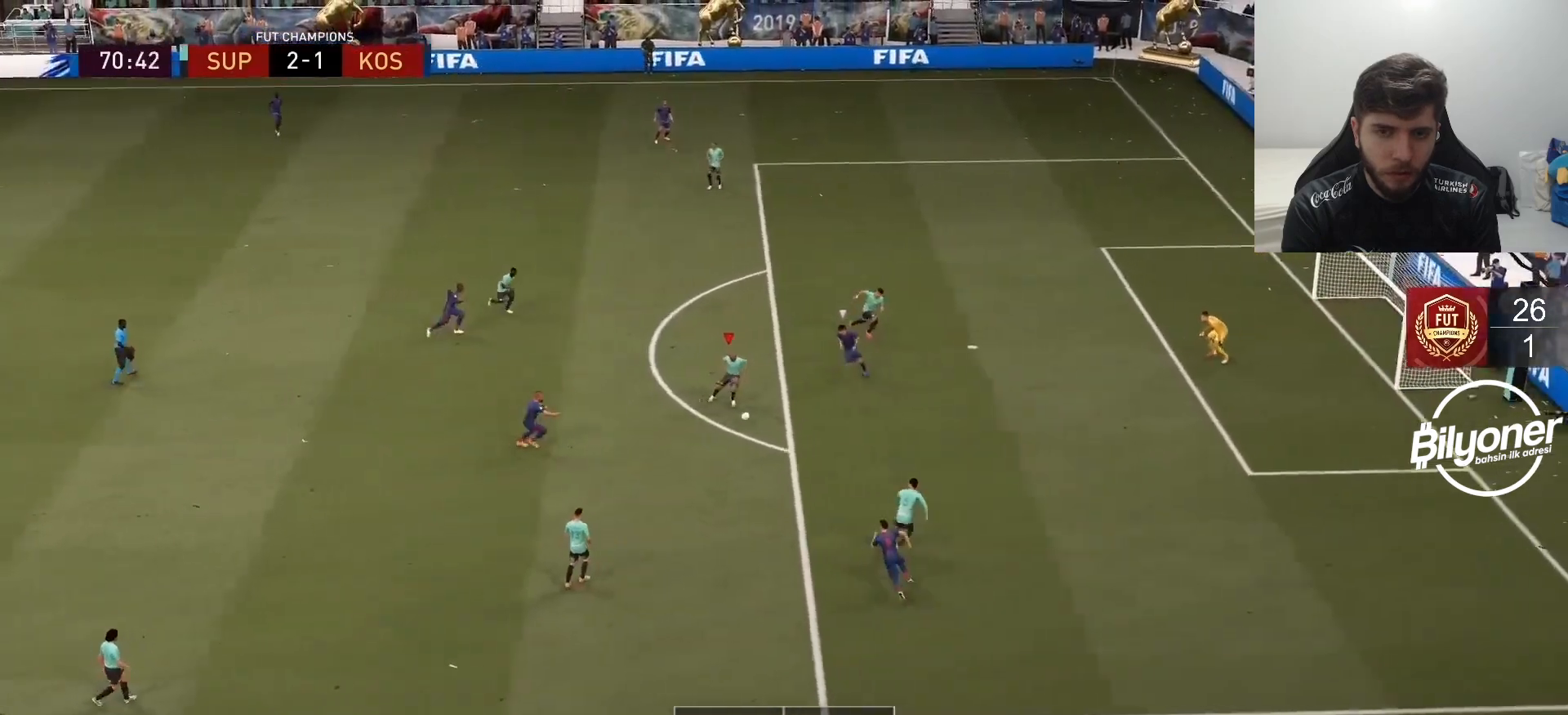
{"buttons": ["R2", "R3"], "left_stick": "down-right", "right_stick": "center", "events": [[150, "L1", "down"], [250, "L1", "up"], [467, "R3", "down"]]}
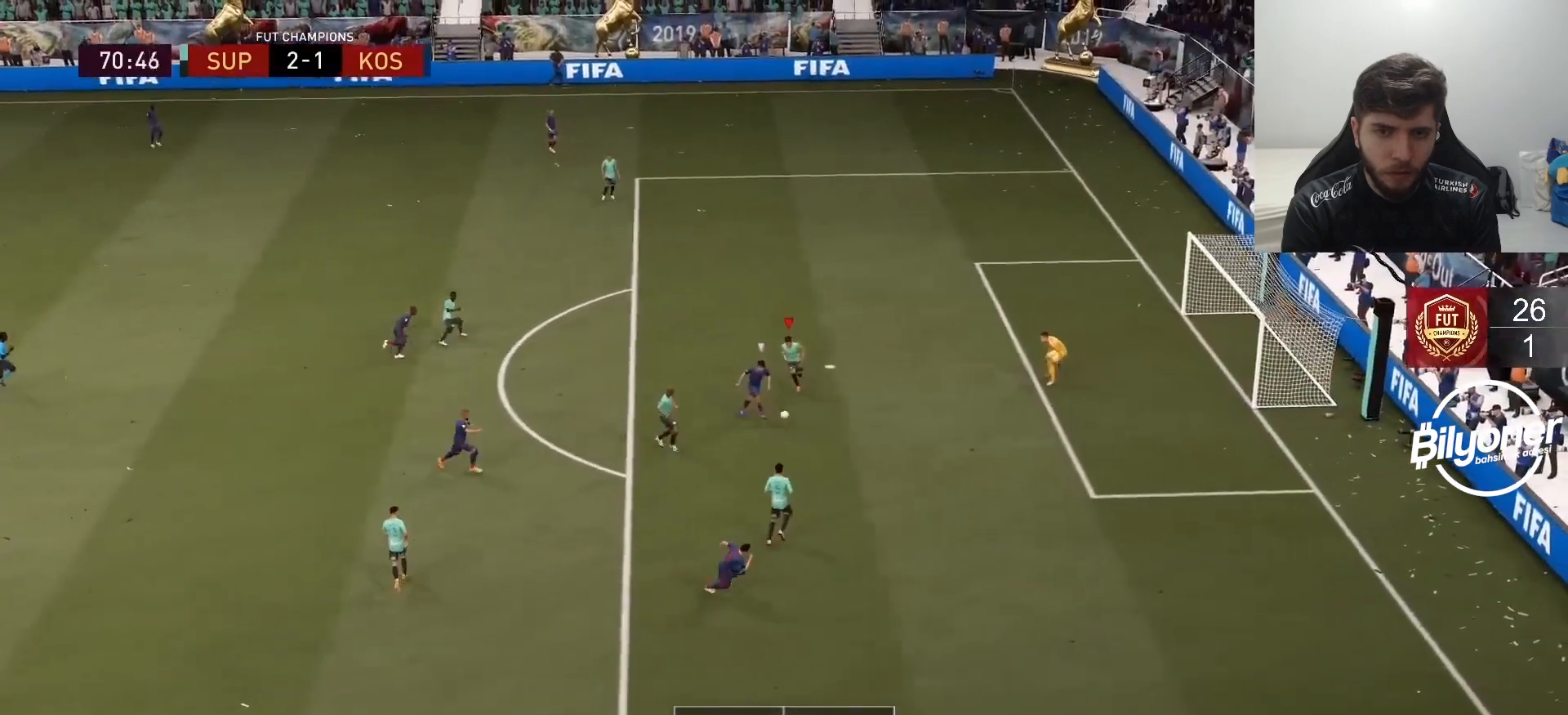
{"buttons": ["R2"], "left_stick": "down-right", "right_stick": "center"}
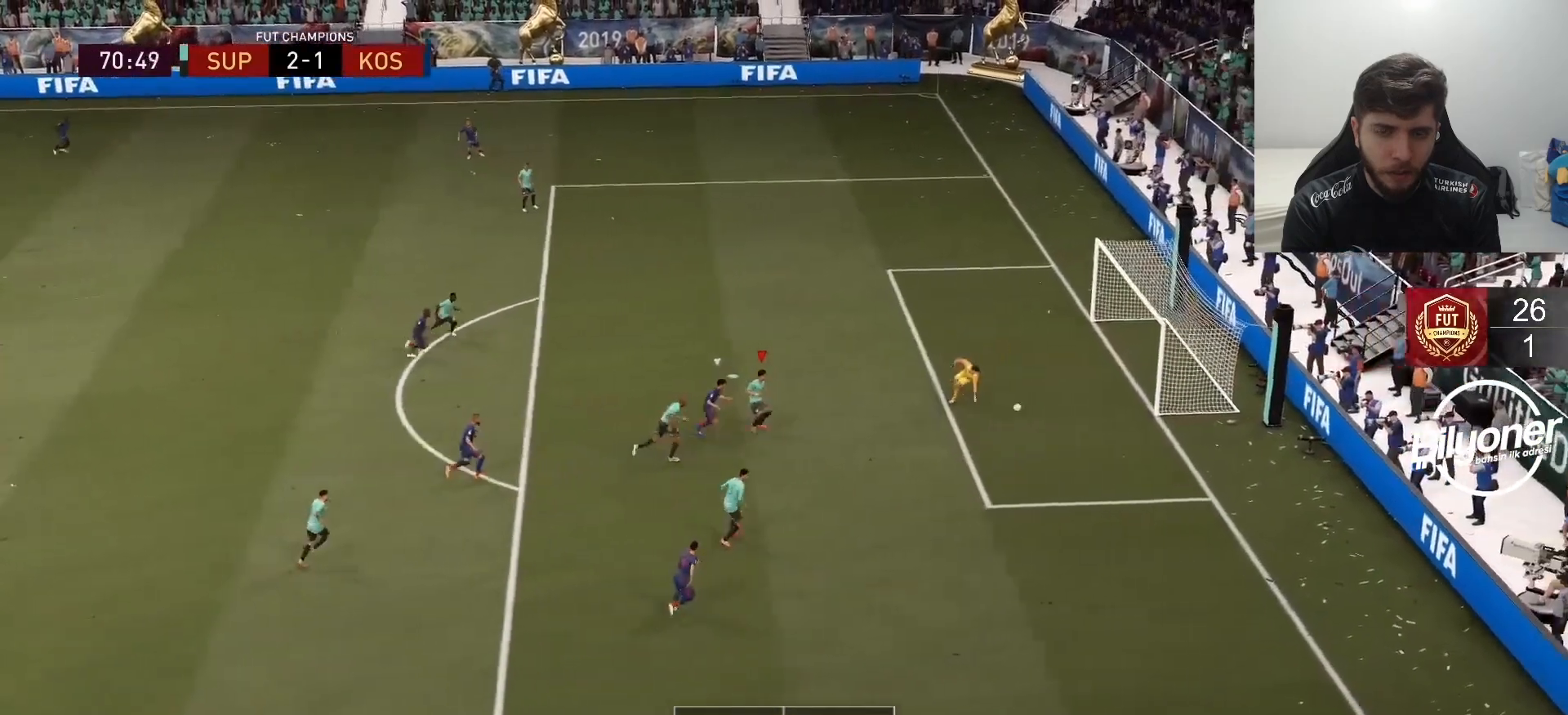
{"buttons": [], "left_stick": "center", "right_stick": "center", "events": [[200, "R2", "up"], [317, "left_stick", "center"], [383, "CROSS", "down"], [467, "CROSS", "up"]]}
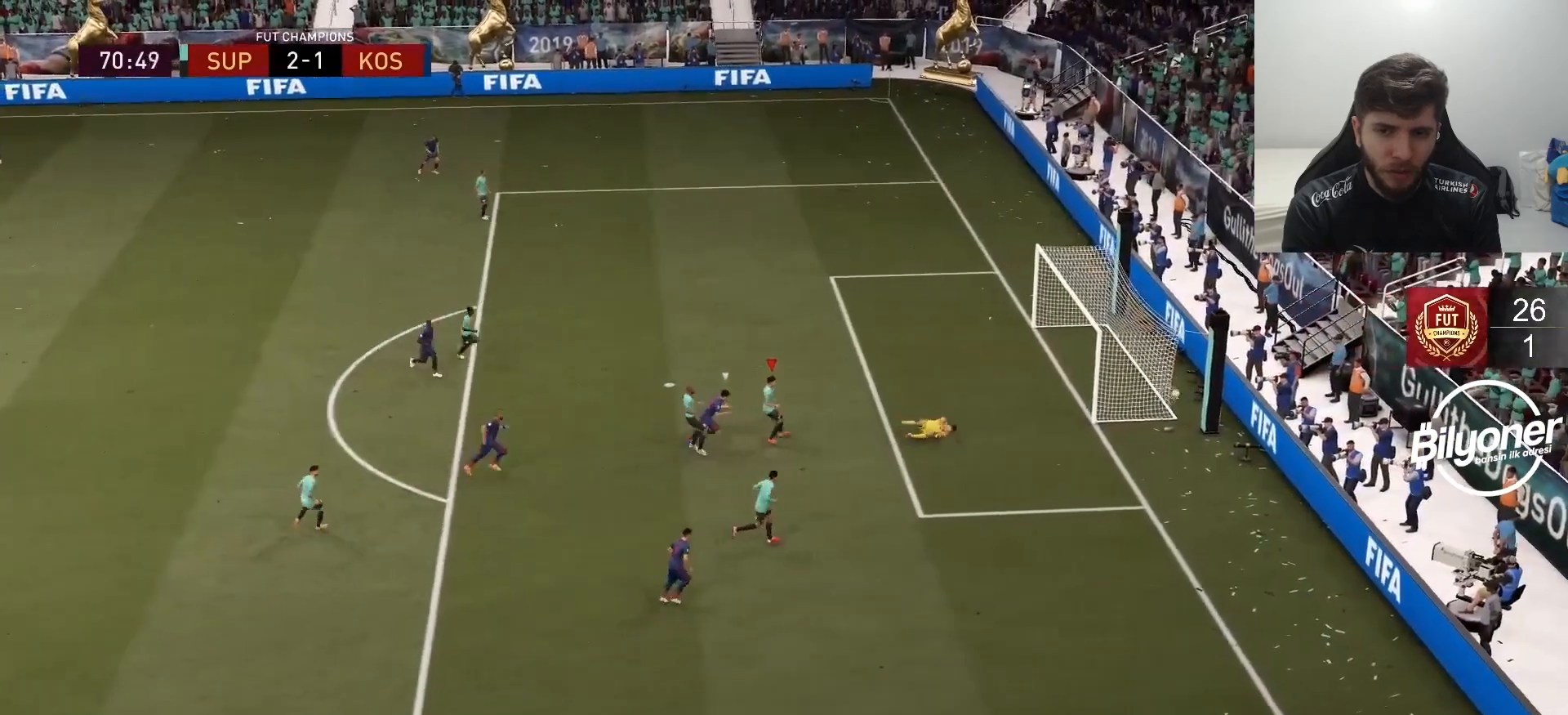
{"buttons": [], "left_stick": "center", "right_stick": "center", "events": []}
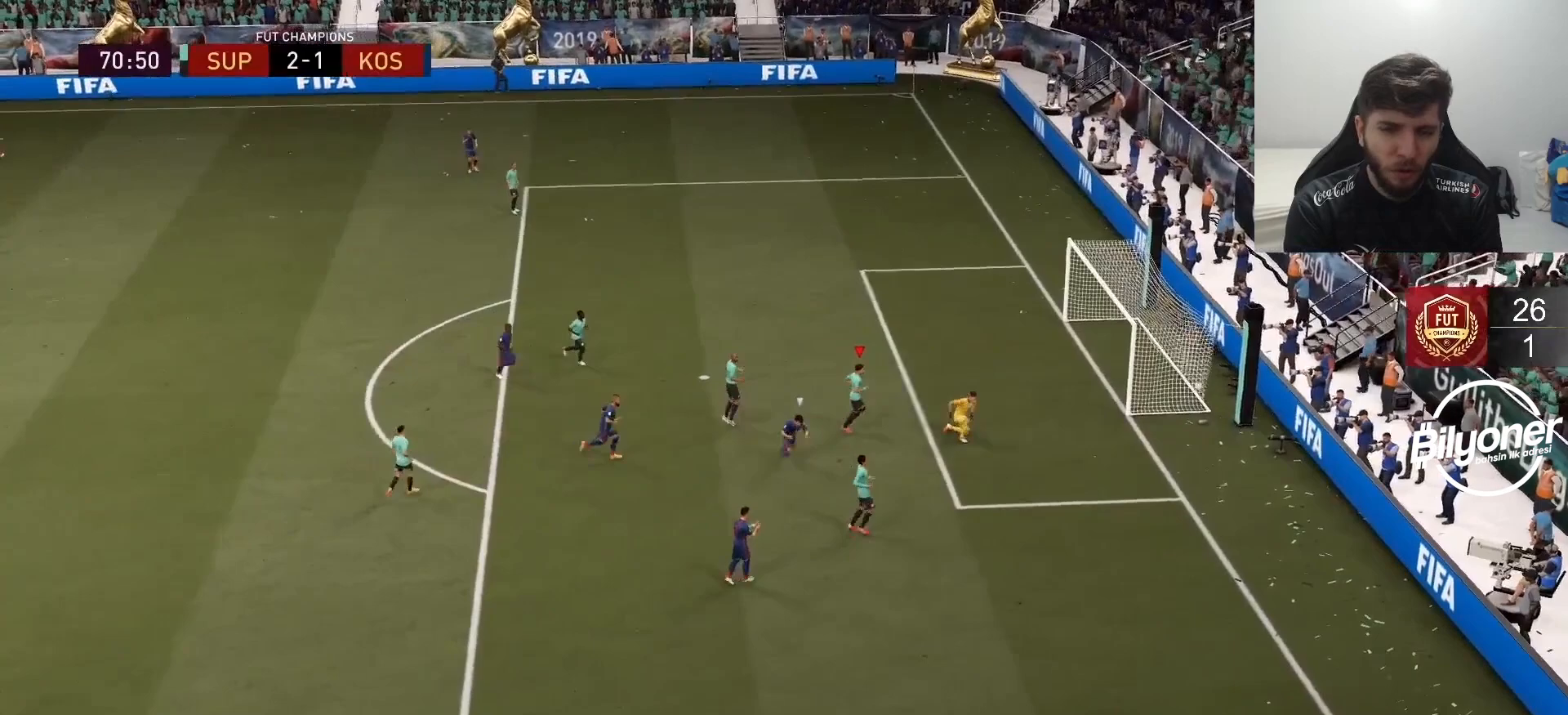
{"buttons": ["CROSS"], "left_stick": "center", "right_stick": "center", "events": [[183, "CROSS", "down"], [317, "CROSS", "up"], [483, "CROSS", "down"]]}
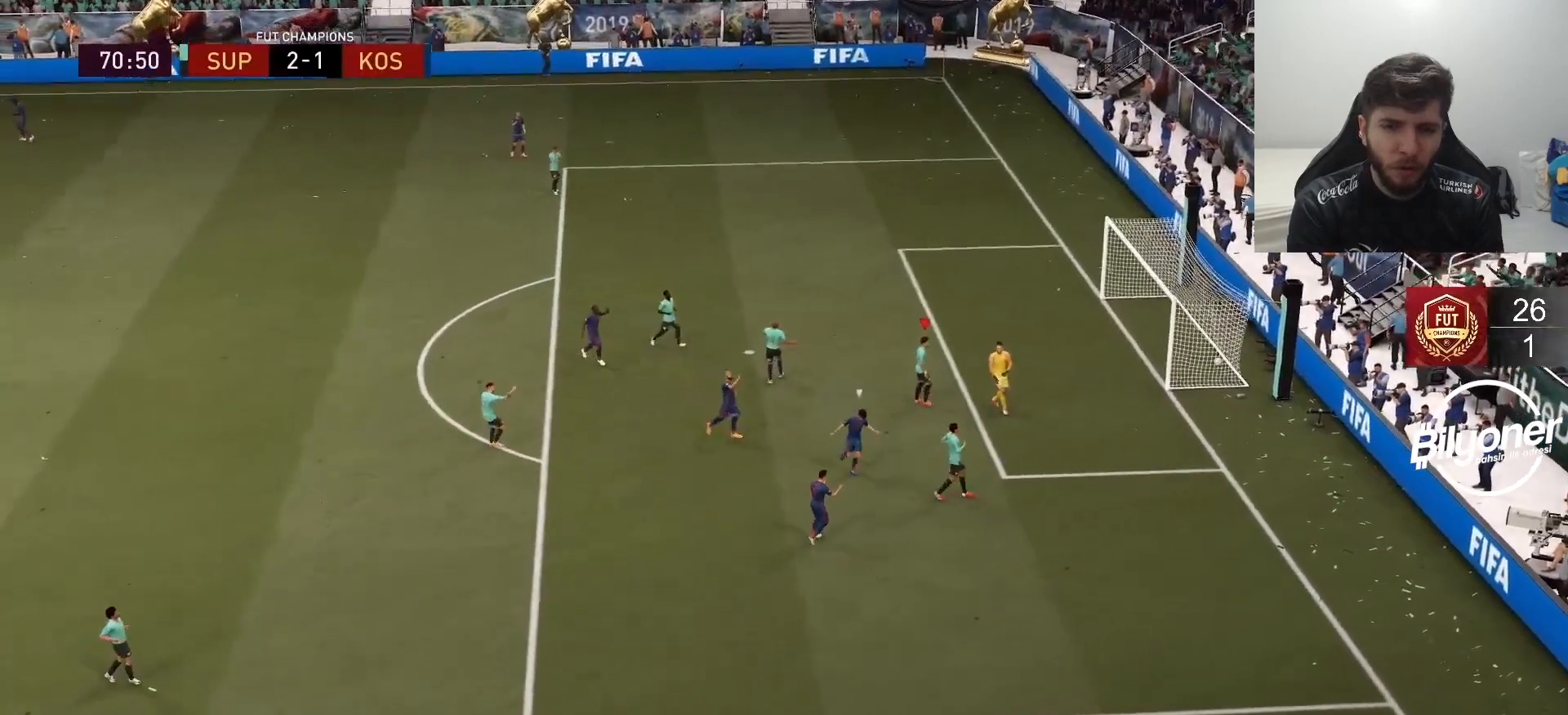
{"buttons": ["CROSS"], "left_stick": "center", "right_stick": "center", "events": [[117, "CROSS", "up"], [183, "CROSS", "down"], [317, "CROSS", "up"], [400, "CROSS", "down"]]}
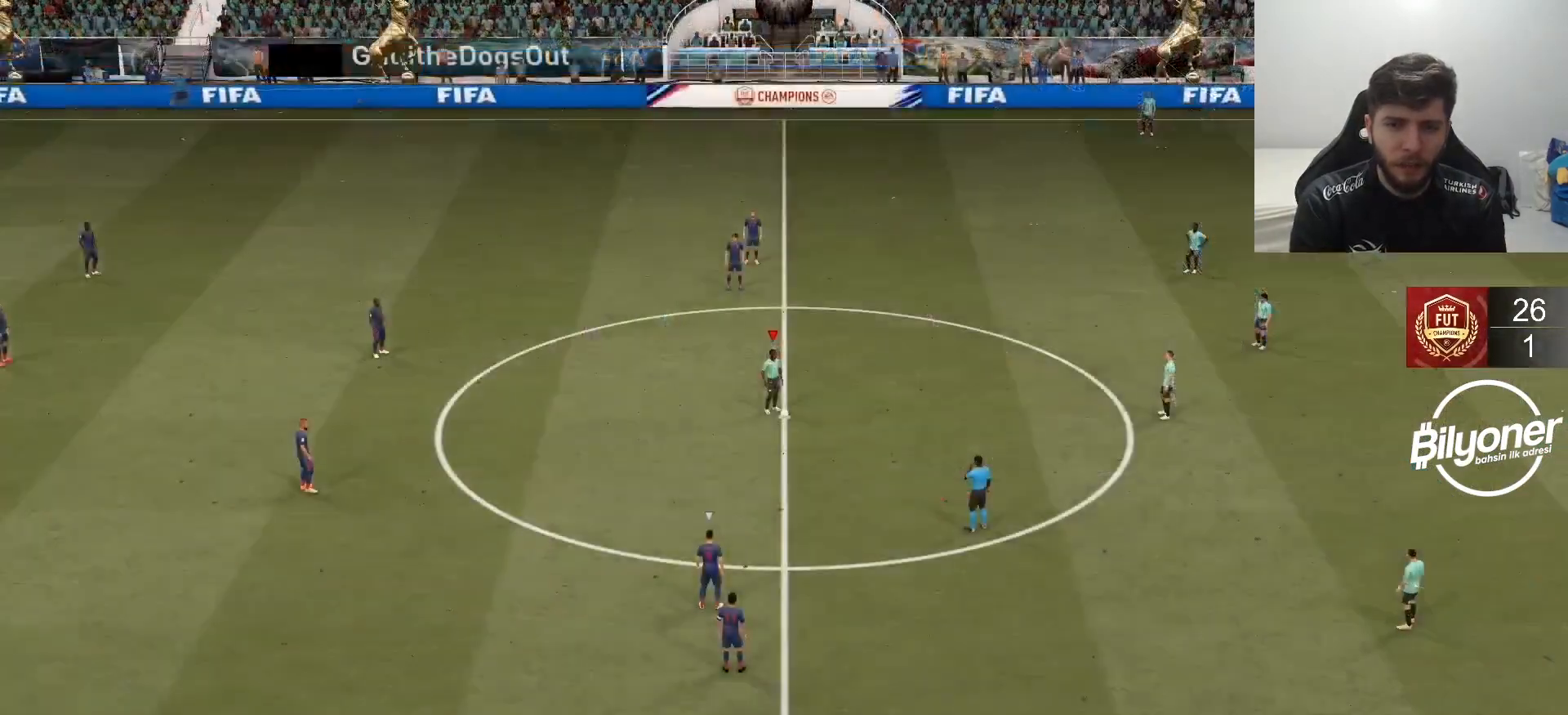
{"buttons": [], "left_stick": "right", "right_stick": "center", "events": [[17, "CROSS", "up"], [83, "CROSS", "down"], [200, "CROSS", "up"], [267, "CROSS", "down"], [350, "CROSS", "up"], [383, "left_stick", "right"], [400, "CROSS", "down"], [483, "CROSS", "up"]]}
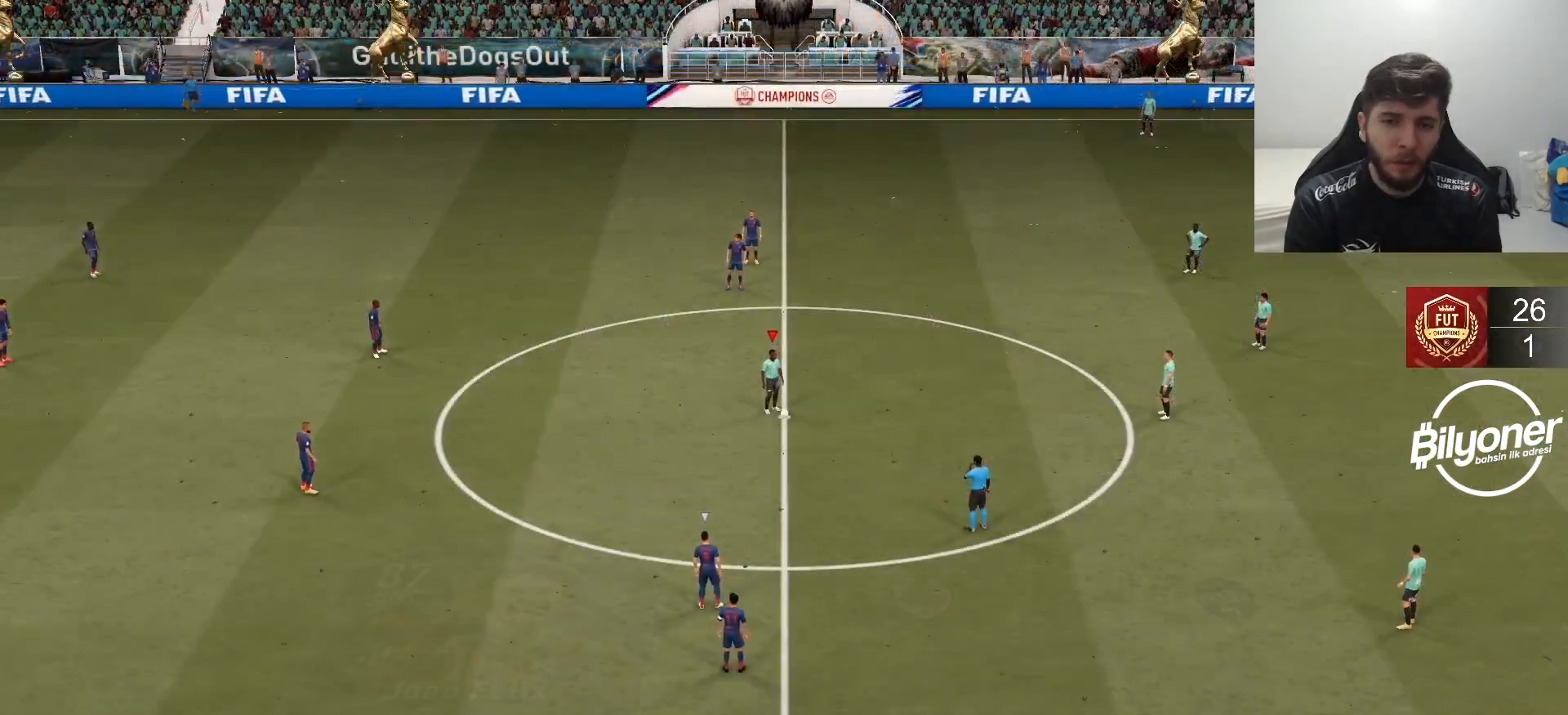
{"buttons": ["R1", "R2"], "left_stick": "down-right", "right_stick": "center", "events": [[50, "CROSS", "down"], [117, "CROSS", "up"], [183, "left_stick", "center"], [267, "R2", "down"], [267, "left_stick", "down-right"], [400, "R1", "down"]]}
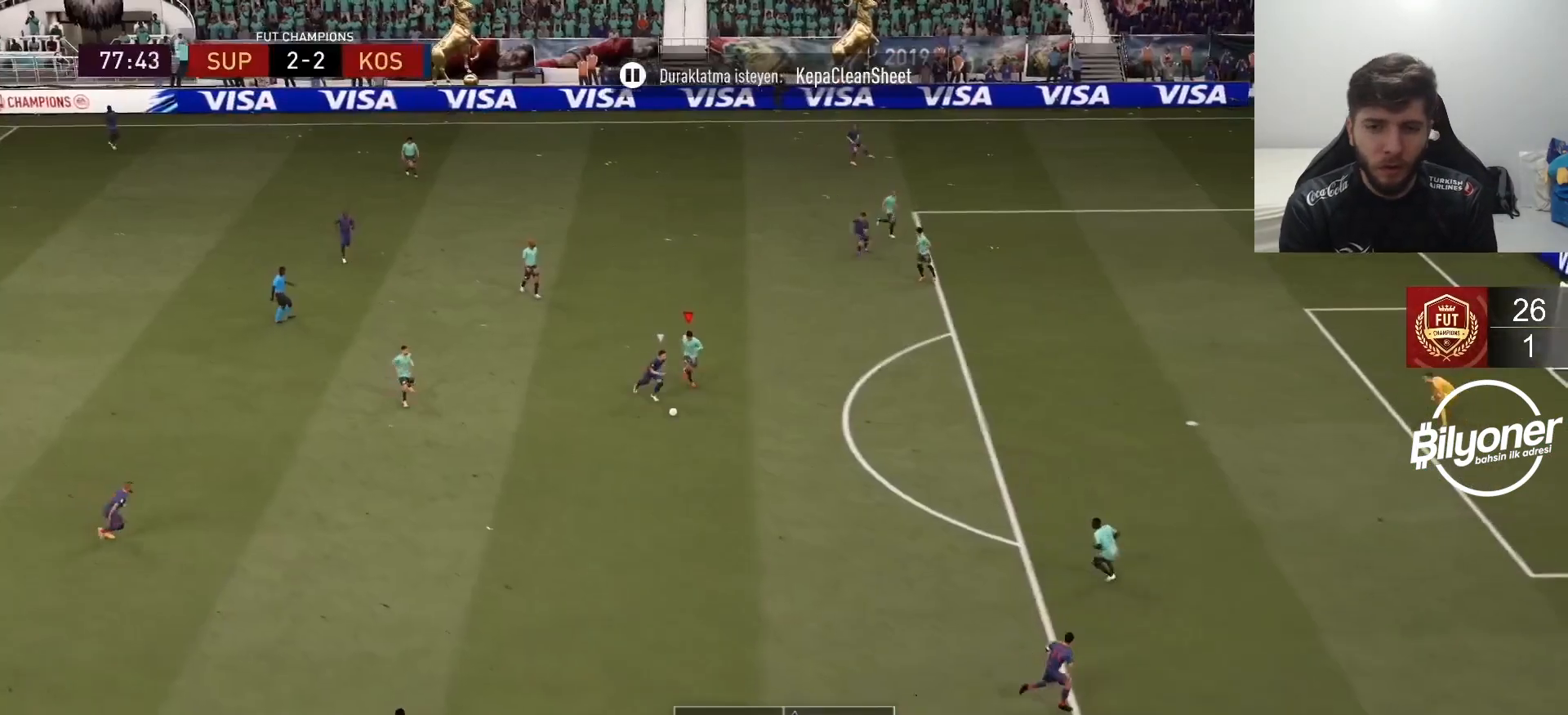
{"buttons": ["R2"], "left_stick": "down", "right_stick": "center", "events": [[17, "R1", "up"], [267, "left_stick", "down"]]}
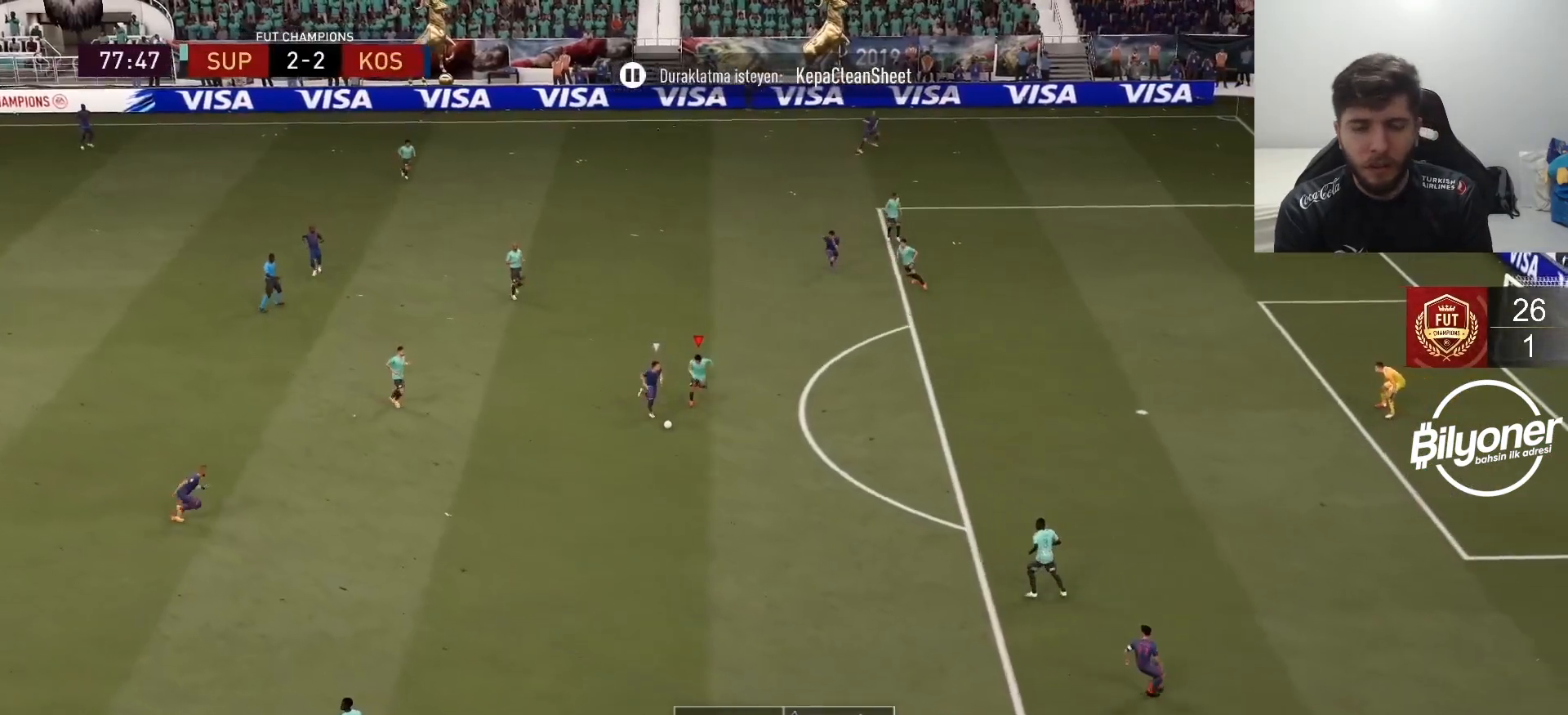
{"buttons": ["L2", "R2"], "left_stick": "up-right", "right_stick": "center", "events": [[167, "L2", "down"], [350, "left_stick", "right"], [467, "left_stick", "up-right"]]}
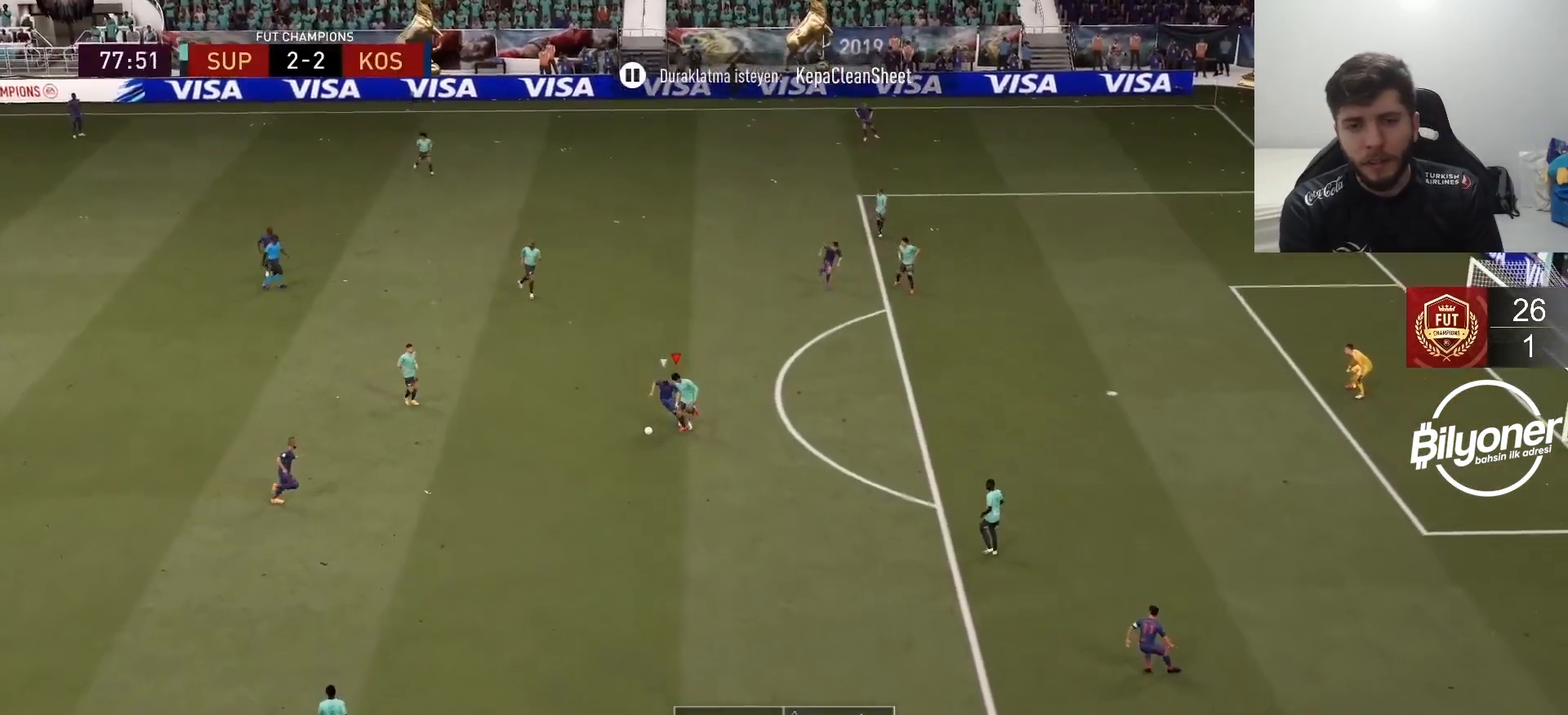
{"buttons": ["L2", "R2"], "left_stick": "down", "right_stick": "center", "events": [[50, "left_stick", "up"], [167, "left_stick", "center"], [217, "left_stick", "down-right"], [400, "left_stick", "down"]]}
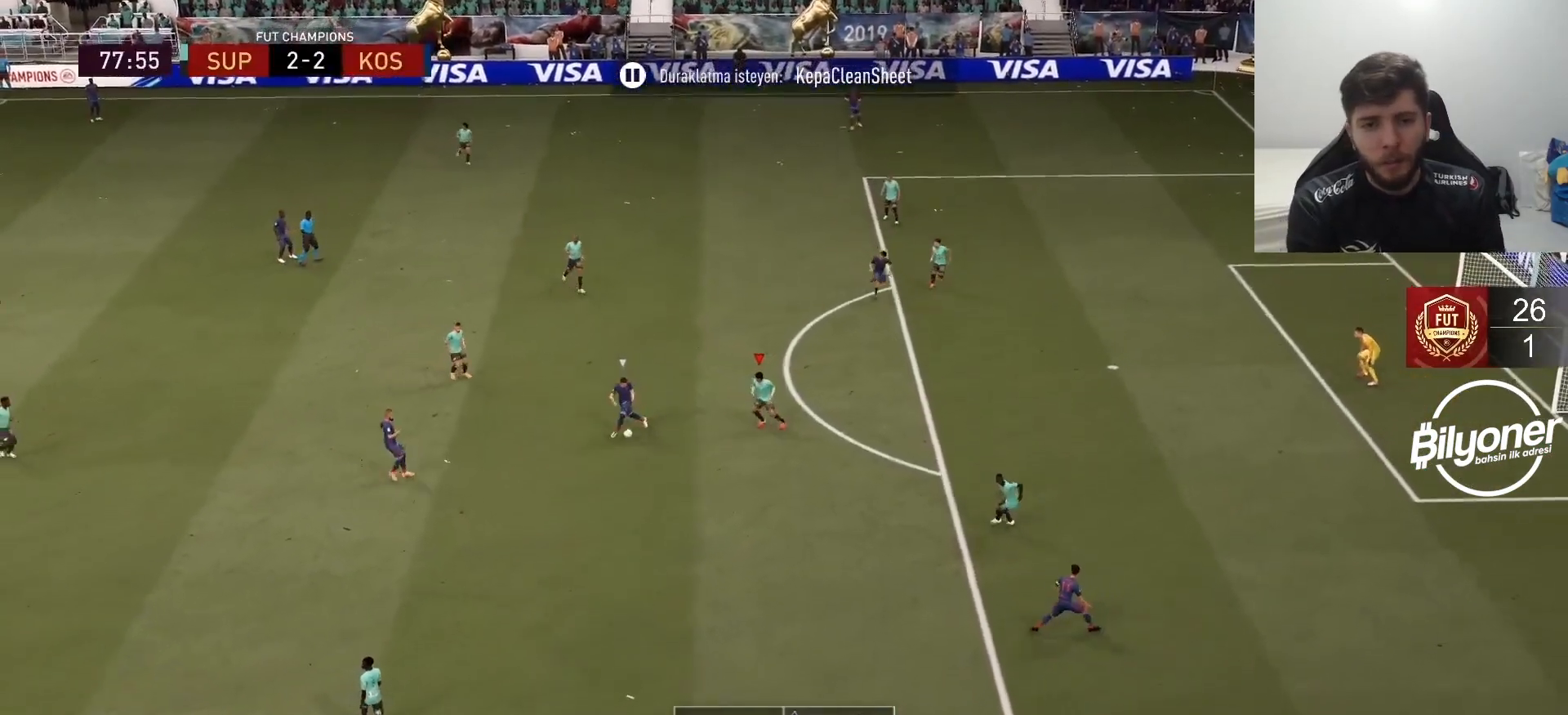
{"buttons": ["L2", "R2"], "left_stick": "down-left", "right_stick": "center"}
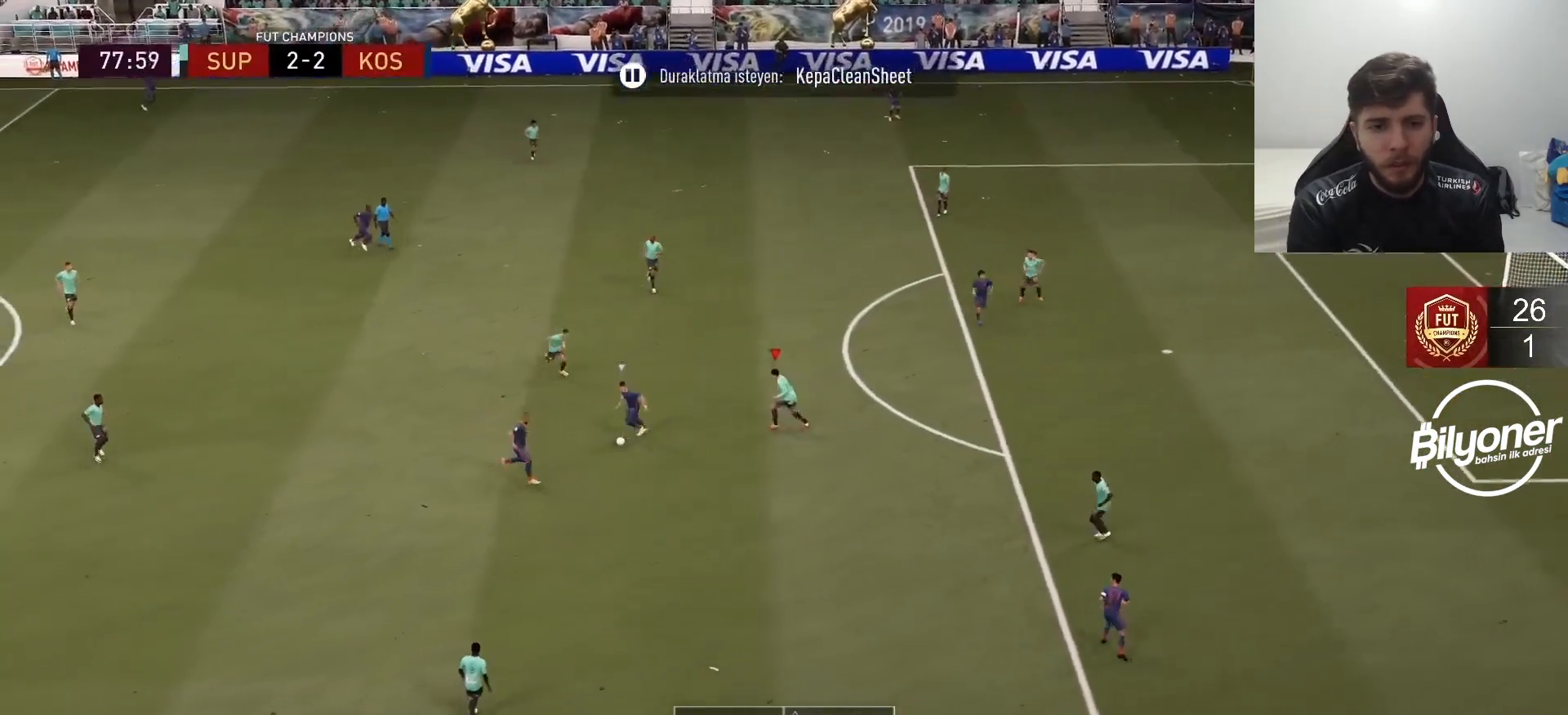
{"buttons": ["L2", "R2"], "left_stick": "down", "right_stick": "center", "events": [[100, "left_stick", "down"]]}